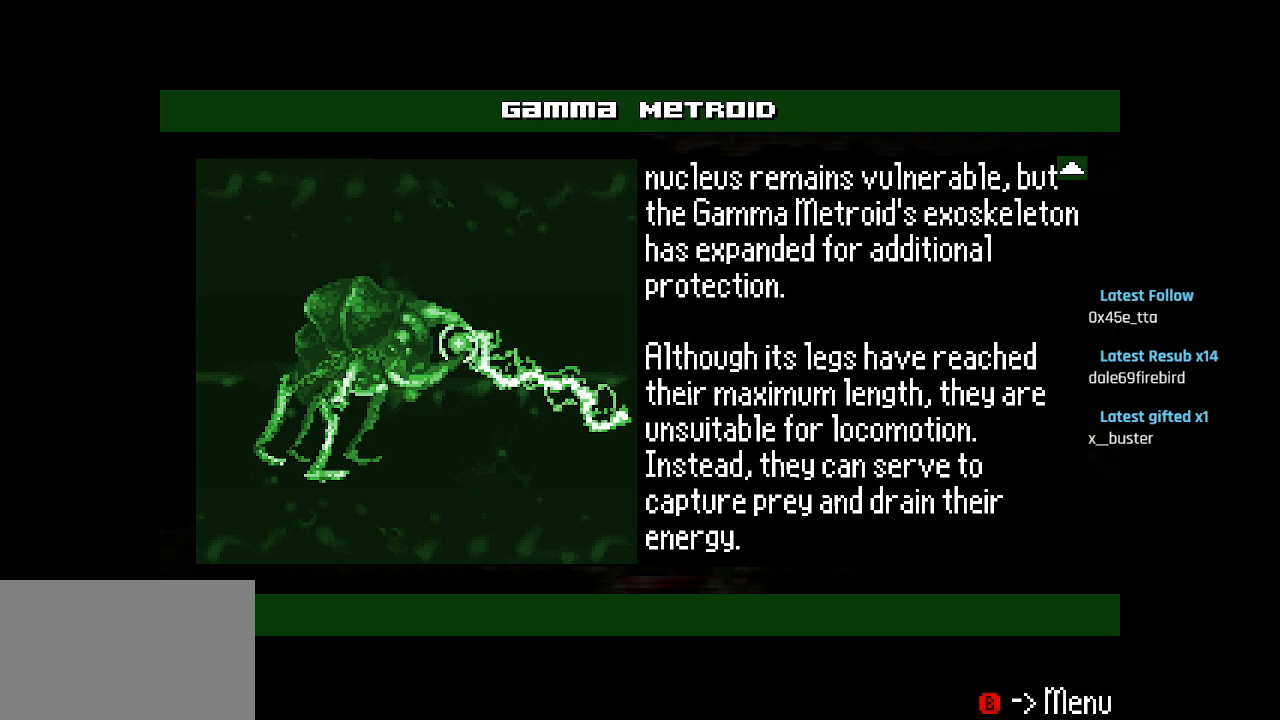
Gameplay with a controller (PlayStation layout); each line is a JSON object with the inputs held at the frame after it. "events" lists button and stick changes between this image and that frame as [ms after this image, input, new state], when the widget could be followed in between.
{"buttons": [], "left_stick": "center", "right_stick": "center", "events": [[333, "START", "down"], [500, "START", "up"]]}
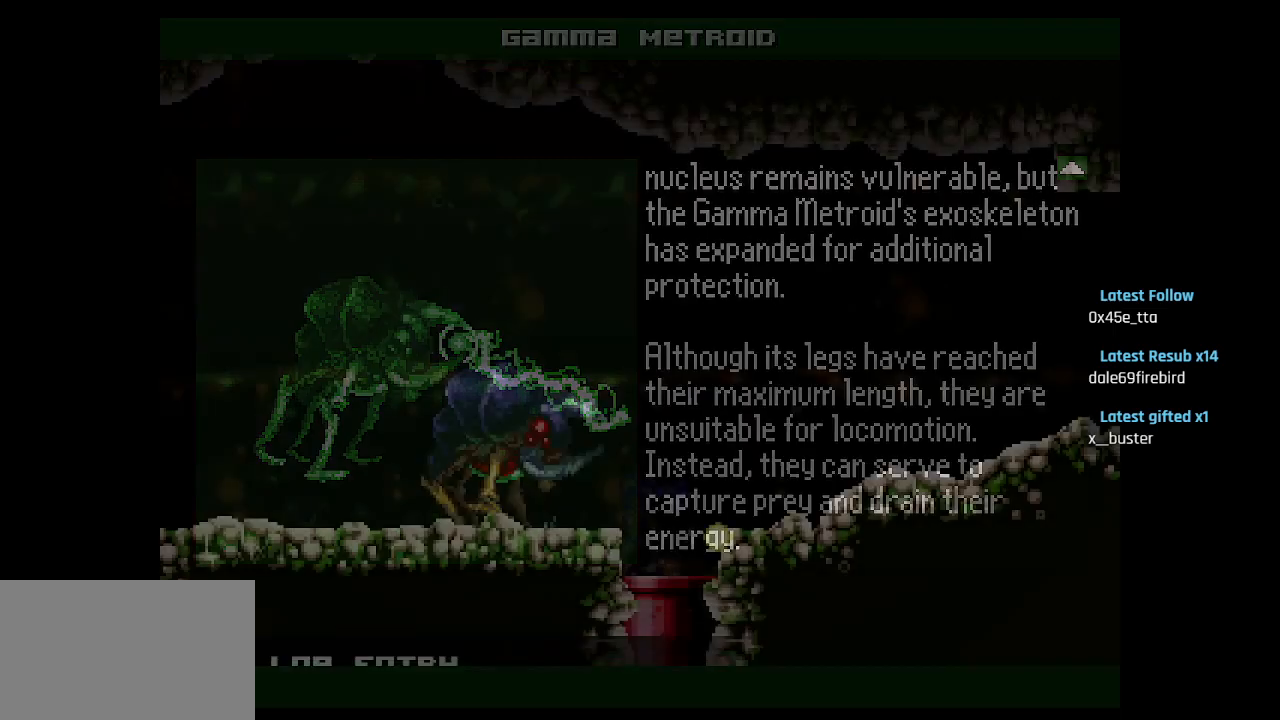
{"buttons": [], "left_stick": "center", "right_stick": "center", "events": [[250, "SQUARE", "down"], [383, "SQUARE", "up"]]}
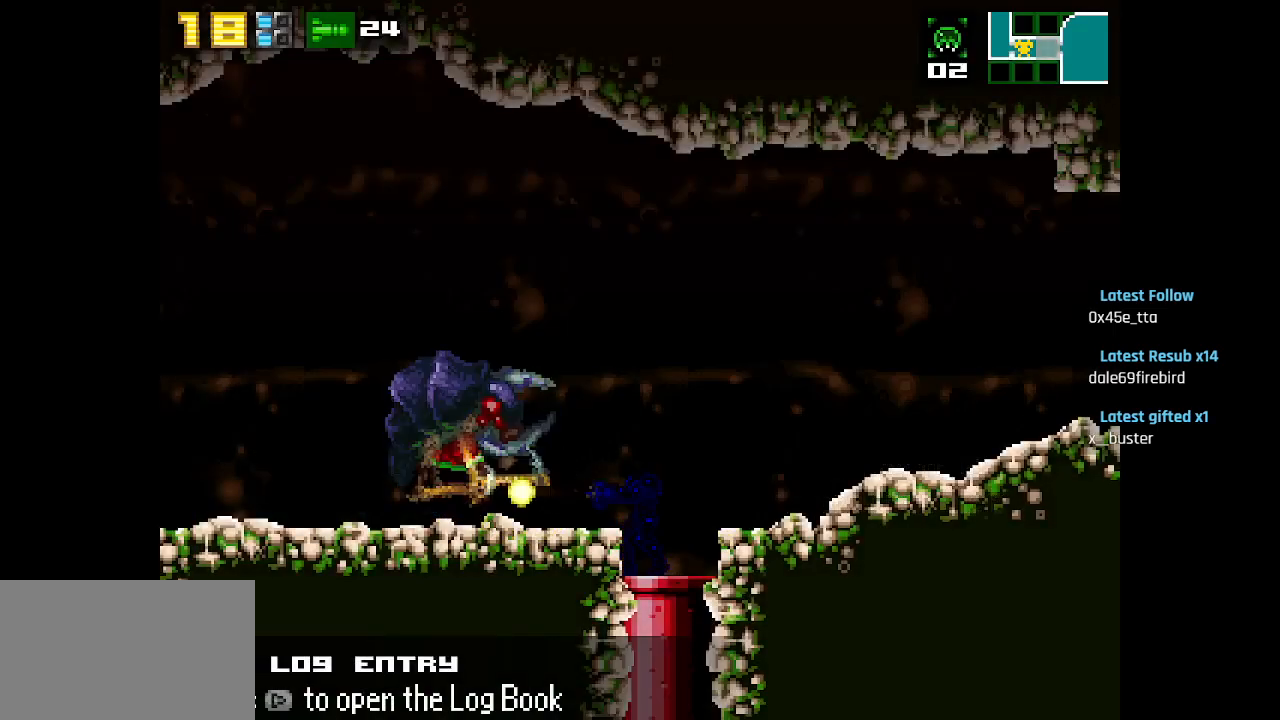
{"buttons": [], "left_stick": "center", "right_stick": "center", "events": [[167, "SQUARE", "down"], [283, "SQUARE", "up"]]}
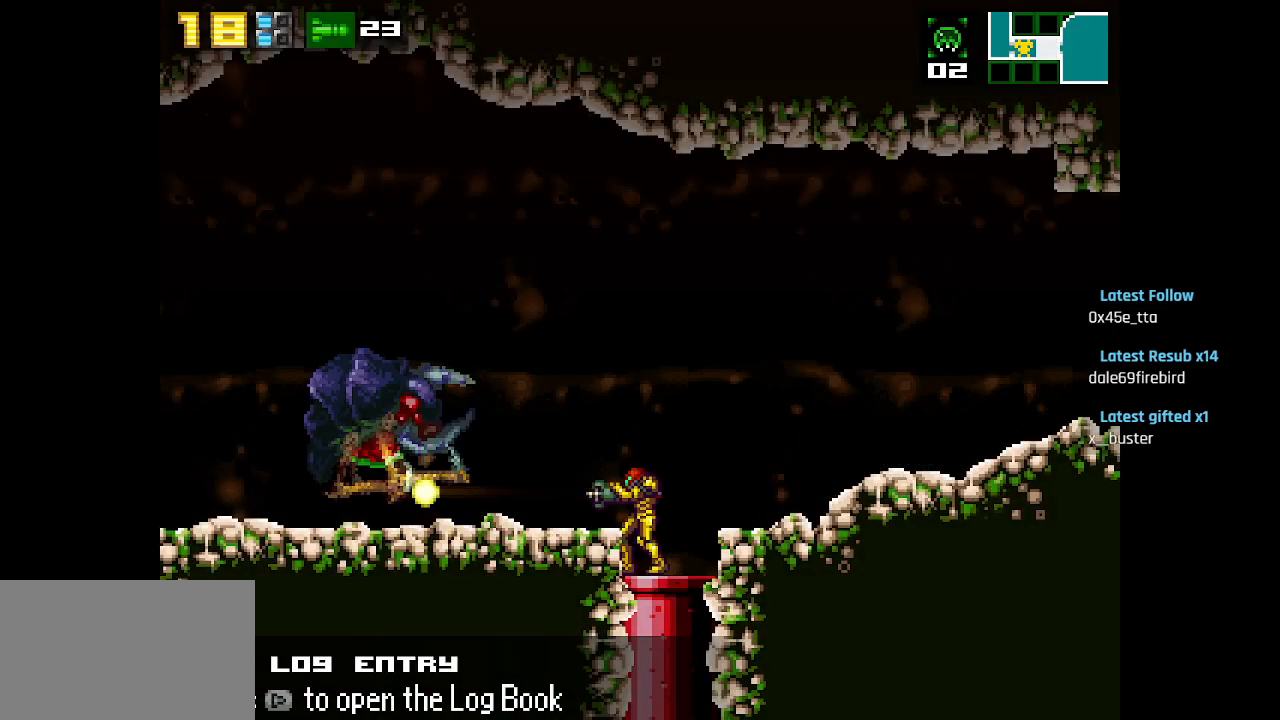
{"buttons": [], "left_stick": "center", "right_stick": "center", "events": [[150, "SQUARE", "down"], [283, "SQUARE", "up"]]}
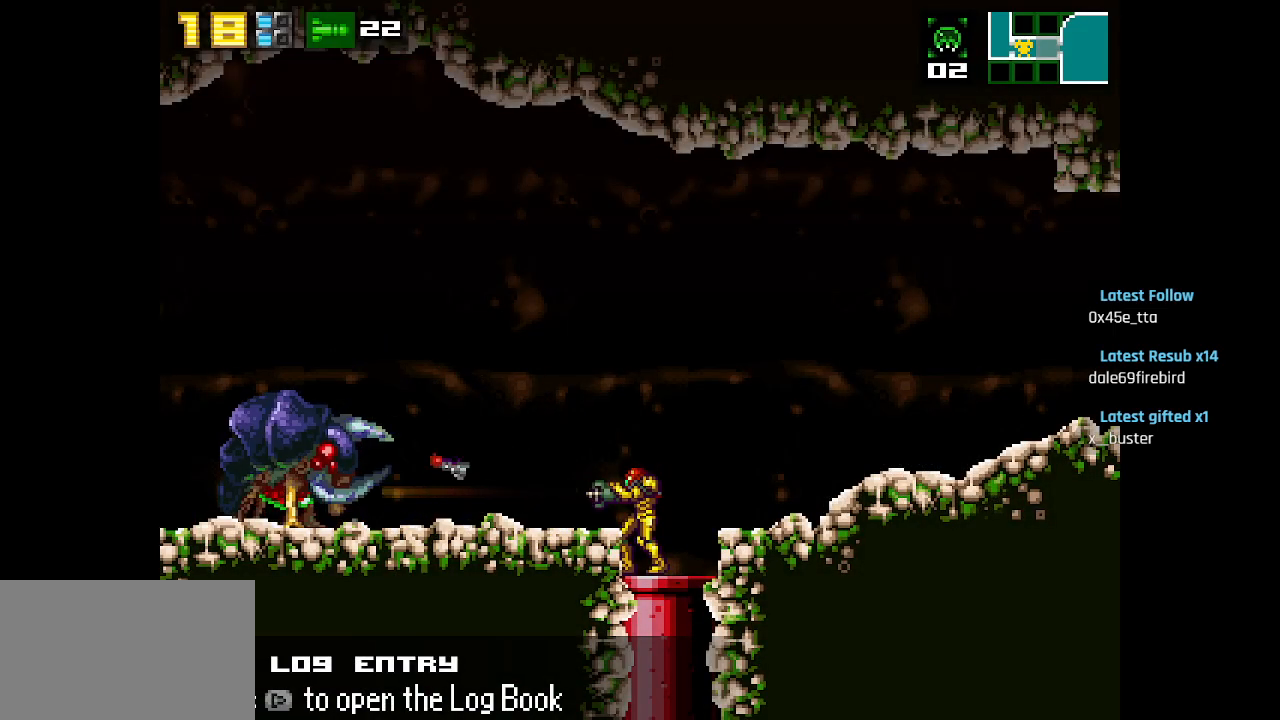
{"buttons": ["SQUARE"], "left_stick": "center", "right_stick": "center", "events": [[83, "SQUARE", "down"], [233, "SQUARE", "up"], [417, "SQUARE", "down"]]}
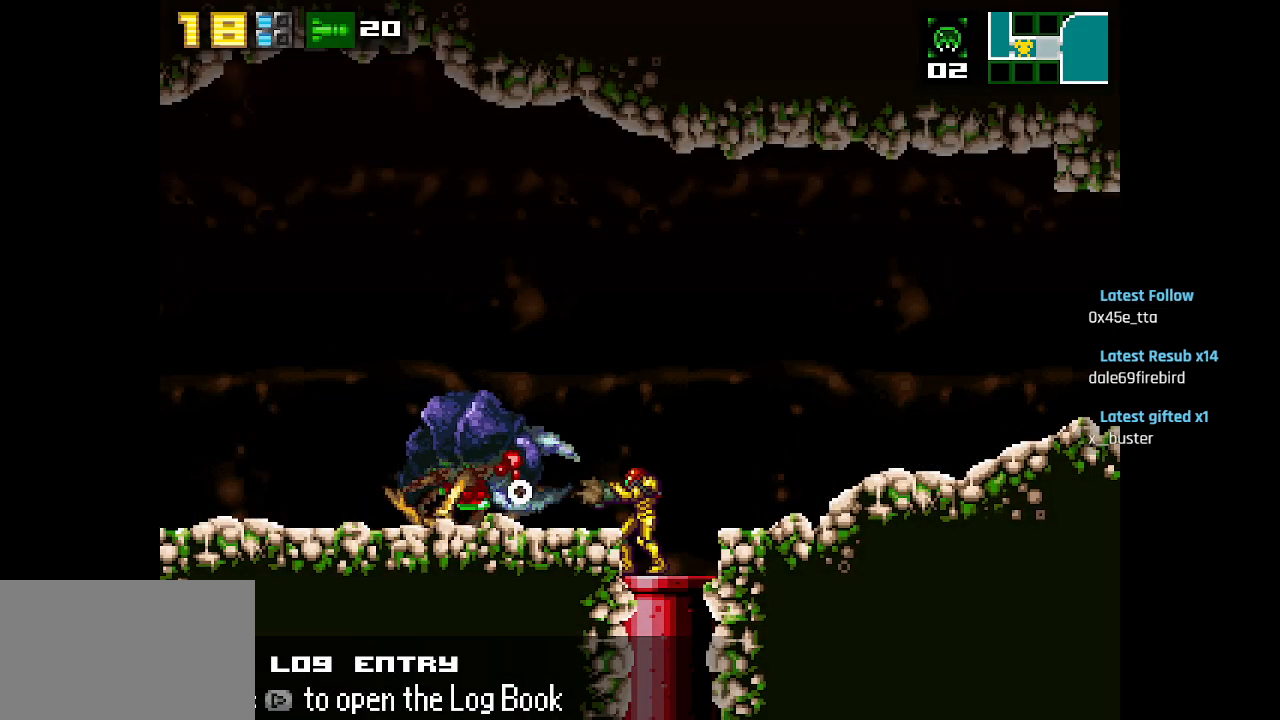
{"buttons": [], "left_stick": "center", "right_stick": "center", "events": [[50, "SQUARE", "up"], [167, "SQUARE", "down"], [267, "SQUARE", "up"]]}
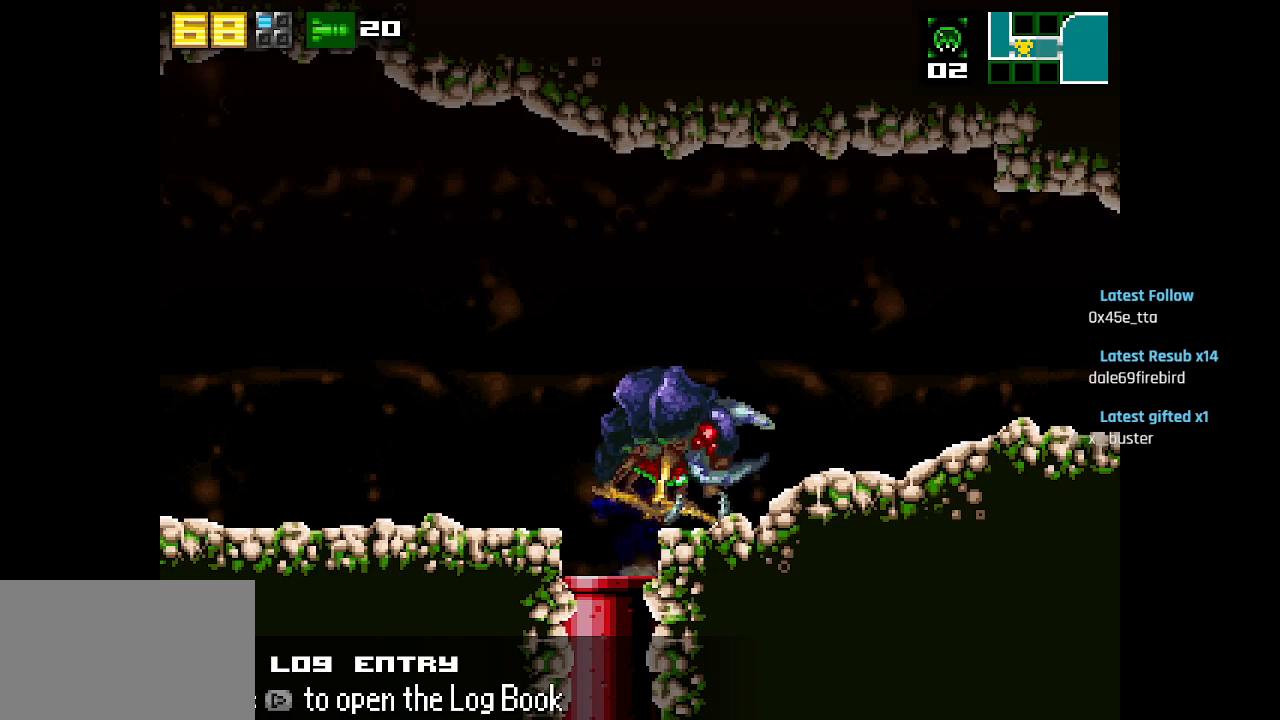
{"buttons": ["SQUARE"], "left_stick": "center", "right_stick": "center", "events": [[100, "SQUARE", "down"], [183, "SQUARE", "up"], [283, "SQUARE", "down"], [367, "SQUARE", "up"], [467, "SQUARE", "down"]]}
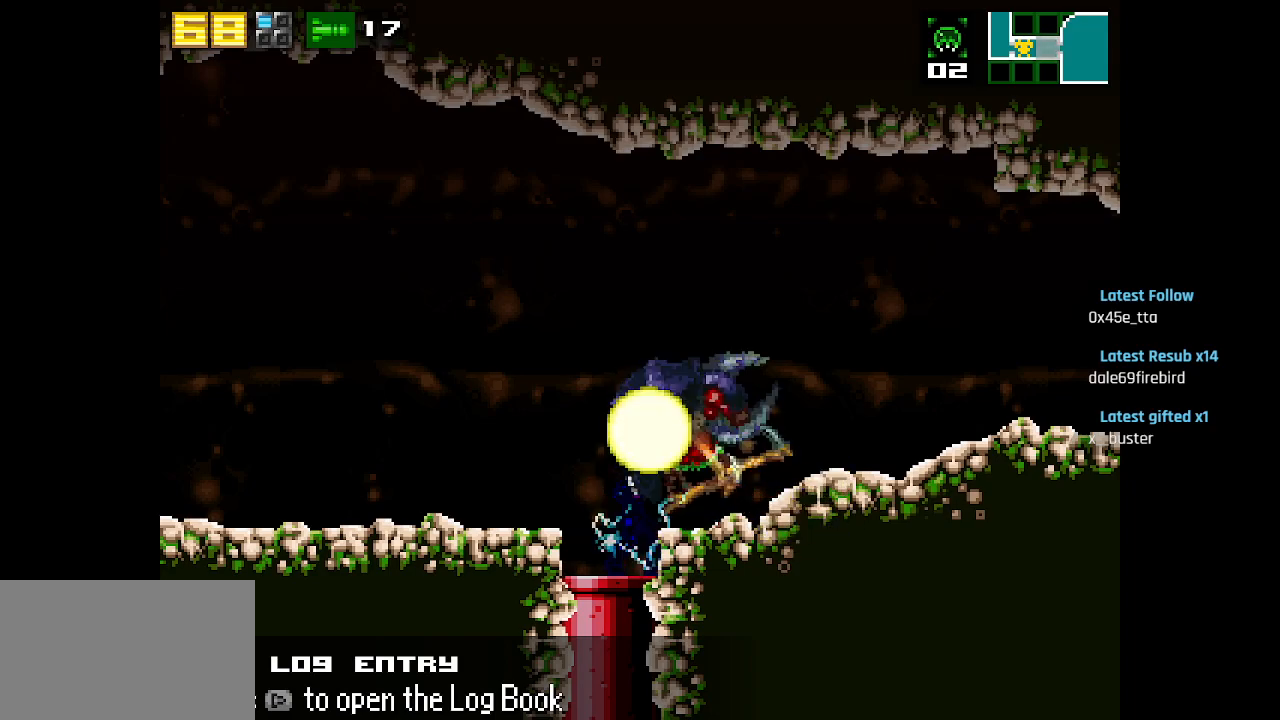
{"buttons": ["SQUARE"], "left_stick": "center", "right_stick": "center", "events": [[67, "SQUARE", "up"], [417, "SQUARE", "down"]]}
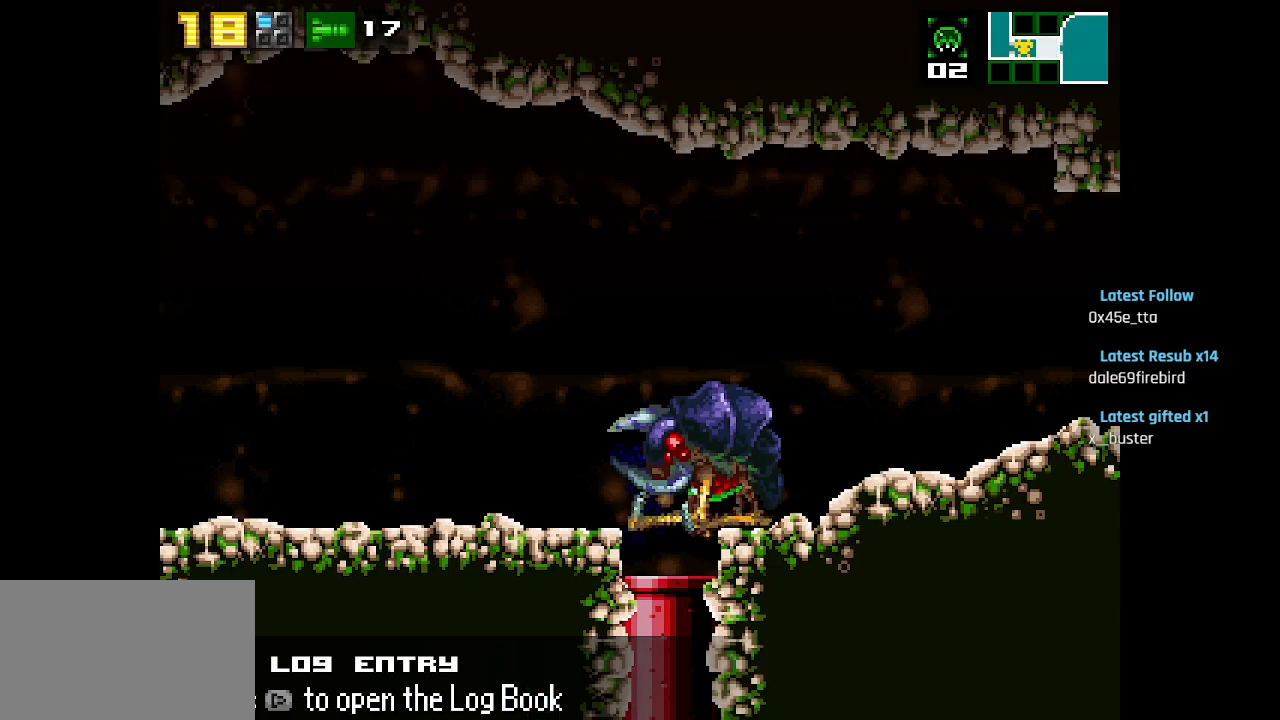
{"buttons": ["SQUARE"], "left_stick": "center", "right_stick": "center", "events": [[33, "SQUARE", "up"], [200, "SQUARE", "down"], [300, "SQUARE", "up"], [483, "SQUARE", "down"]]}
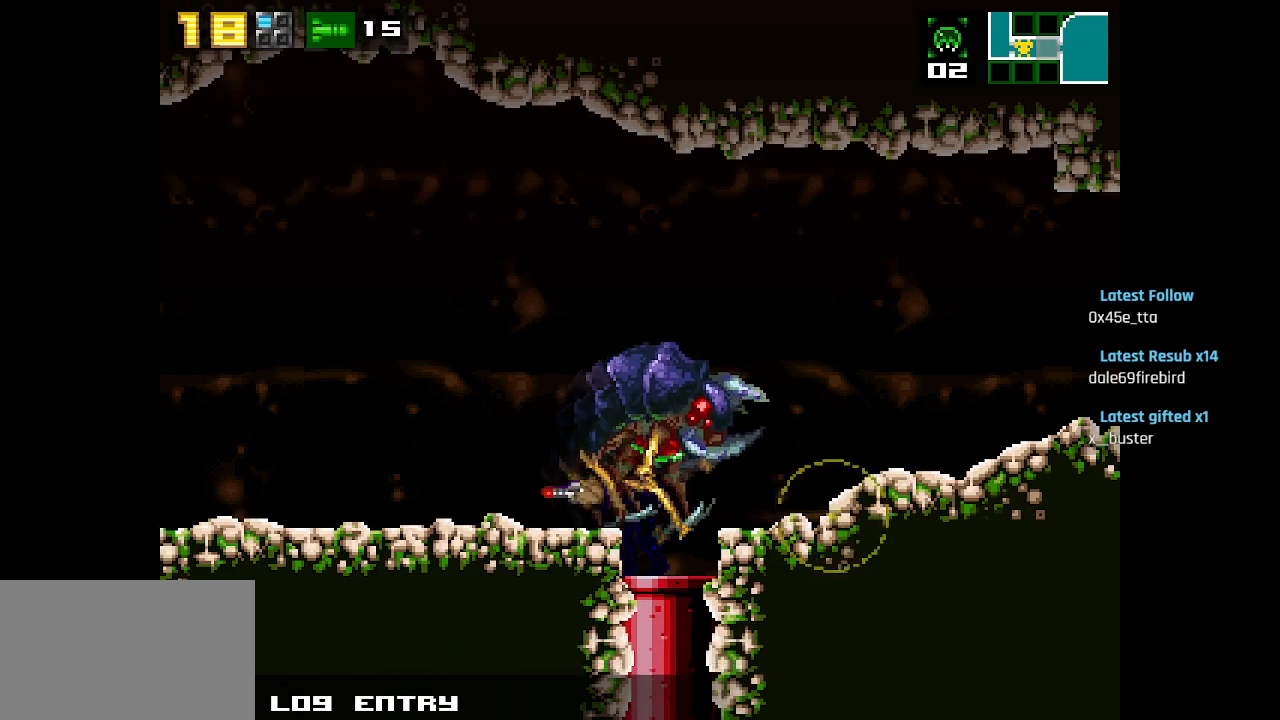
{"buttons": [], "left_stick": "center", "right_stick": "center", "events": [[67, "SQUARE", "up"], [233, "SQUARE", "down"], [317, "SQUARE", "up"], [400, "SQUARE", "down"], [500, "SQUARE", "up"]]}
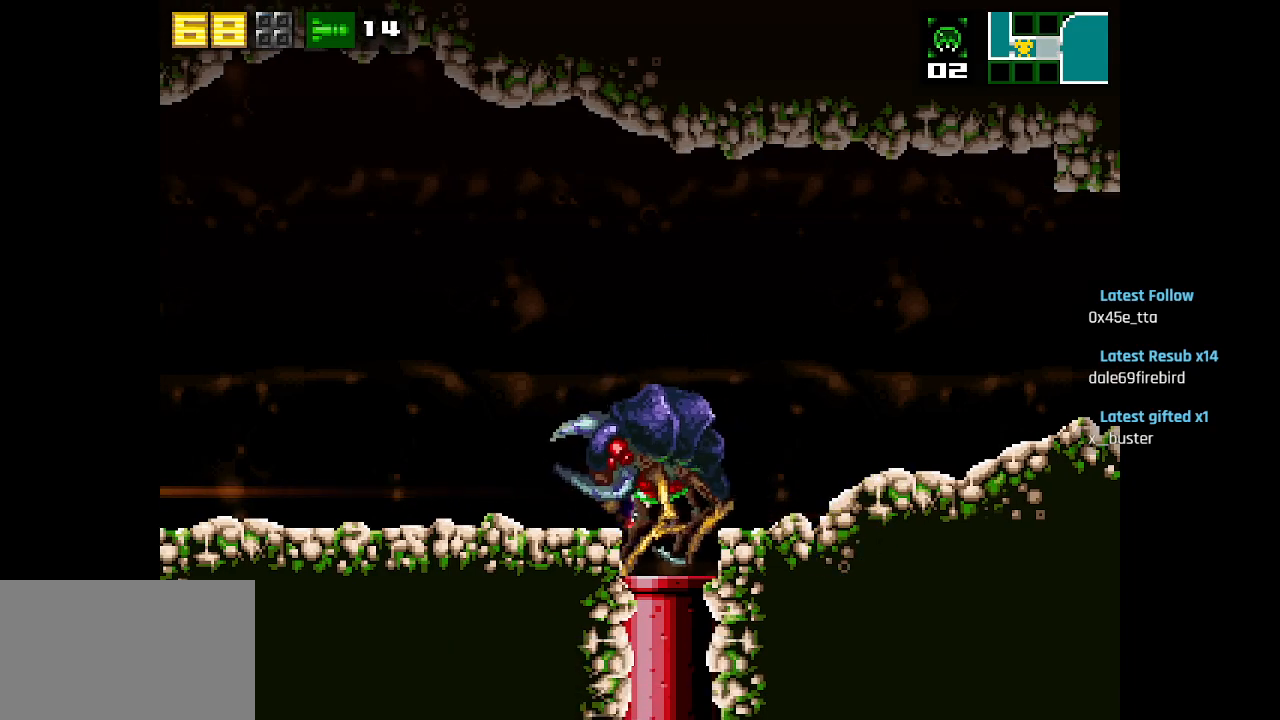
{"buttons": [], "left_stick": "center", "right_stick": "center", "events": [[50, "SQUARE", "down"], [150, "SQUARE", "up"], [233, "SQUARE", "down"], [317, "SQUARE", "up"], [400, "SQUARE", "down"], [483, "SQUARE", "up"]]}
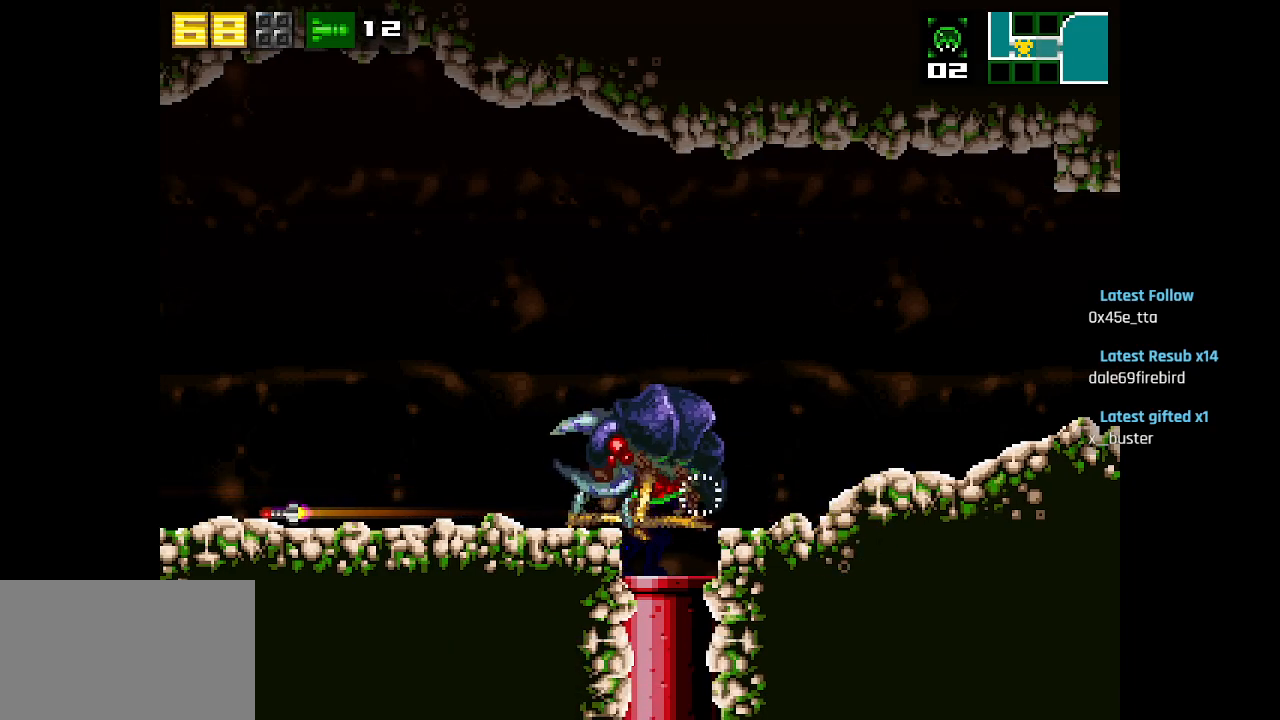
{"buttons": ["SQUARE"], "left_stick": "center", "right_stick": "center", "events": [[117, "SQUARE", "down"], [183, "SQUARE", "up"], [300, "SQUARE", "down"], [383, "SQUARE", "up"], [500, "SQUARE", "down"]]}
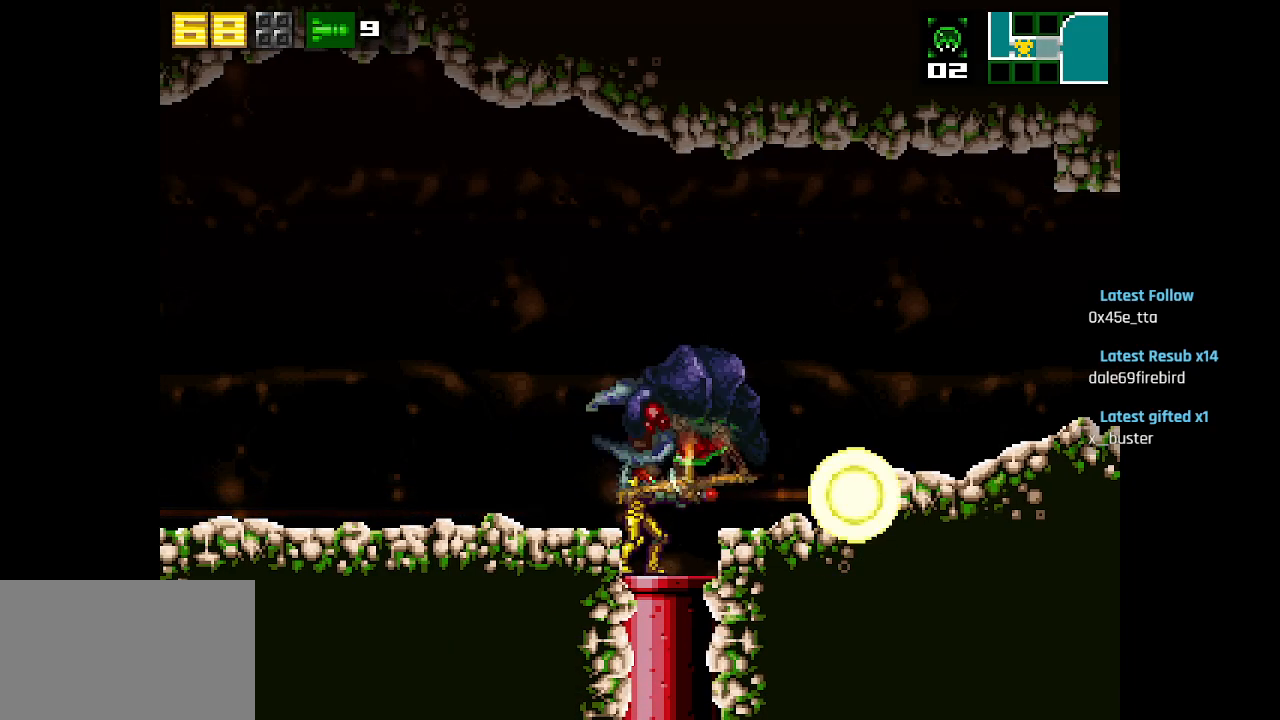
{"buttons": [], "left_stick": "center", "right_stick": "center", "events": [[83, "SQUARE", "up"], [217, "SQUARE", "down"], [300, "SQUARE", "up"]]}
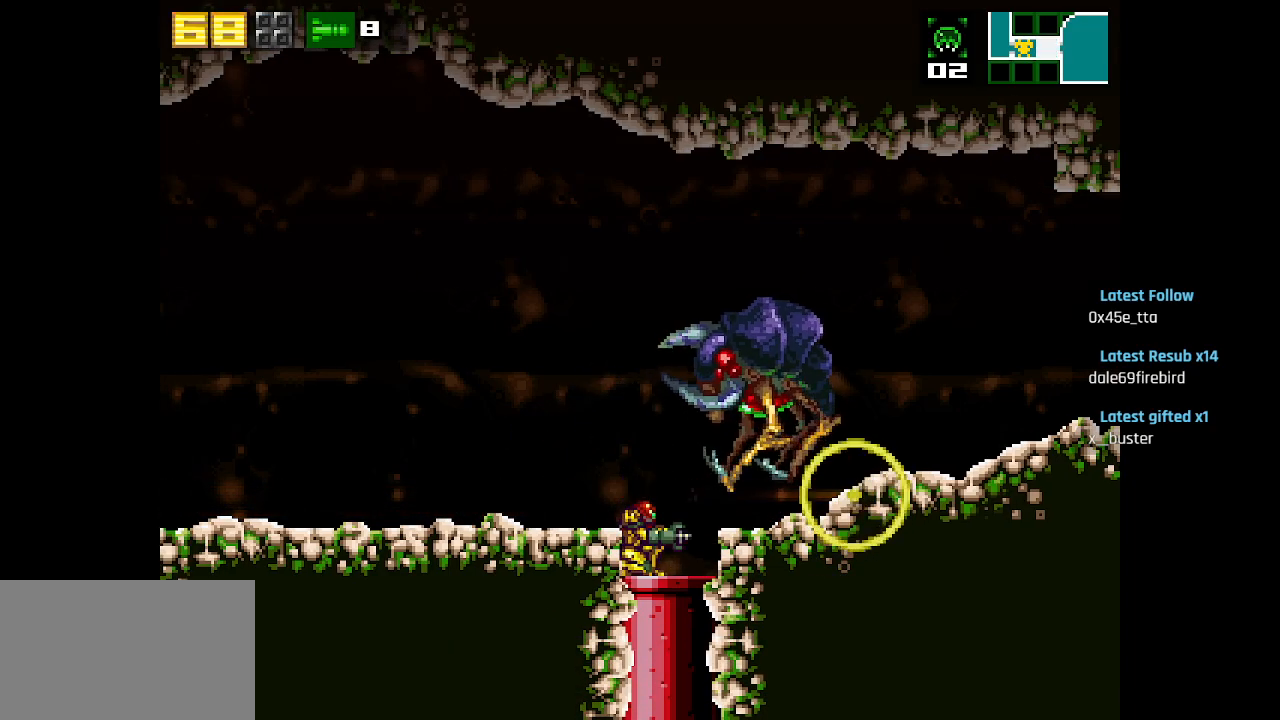
{"buttons": ["R1"], "left_stick": "center", "right_stick": "center", "events": [[150, "R1", "down"]]}
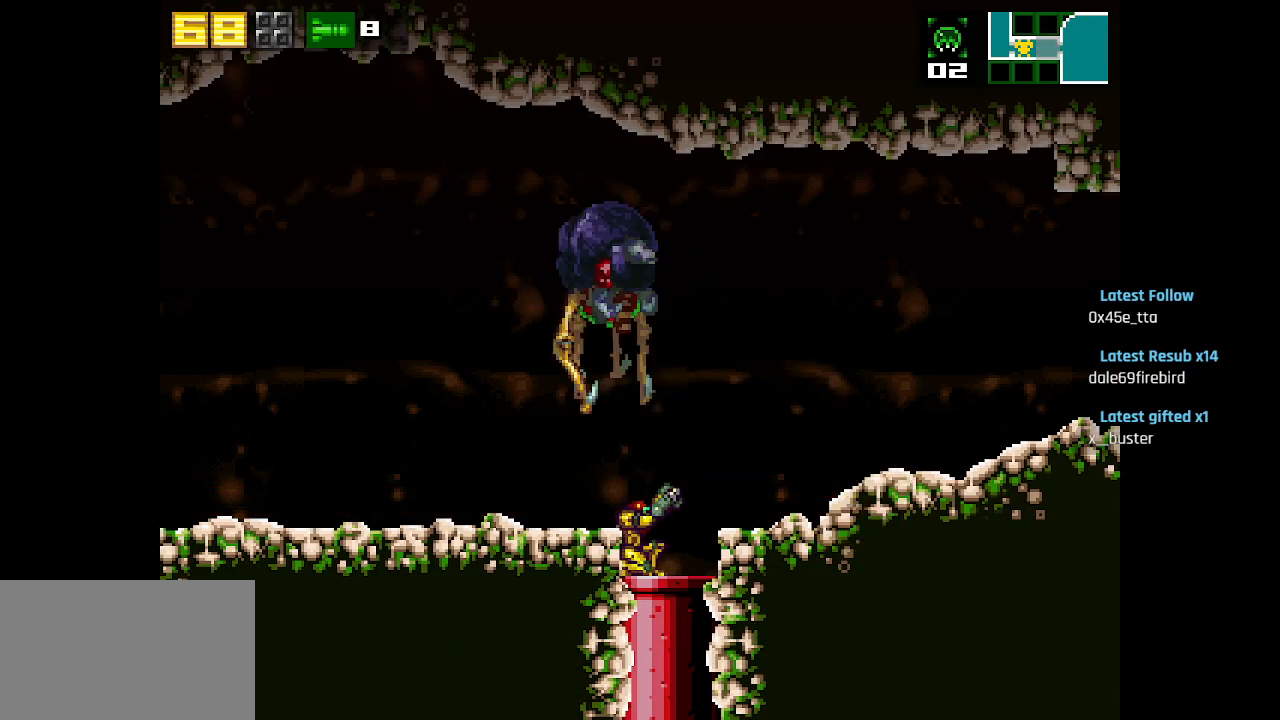
{"buttons": ["R1"], "left_stick": "center", "right_stick": "center", "events": [[183, "L1", "down"], [233, "L1", "up"]]}
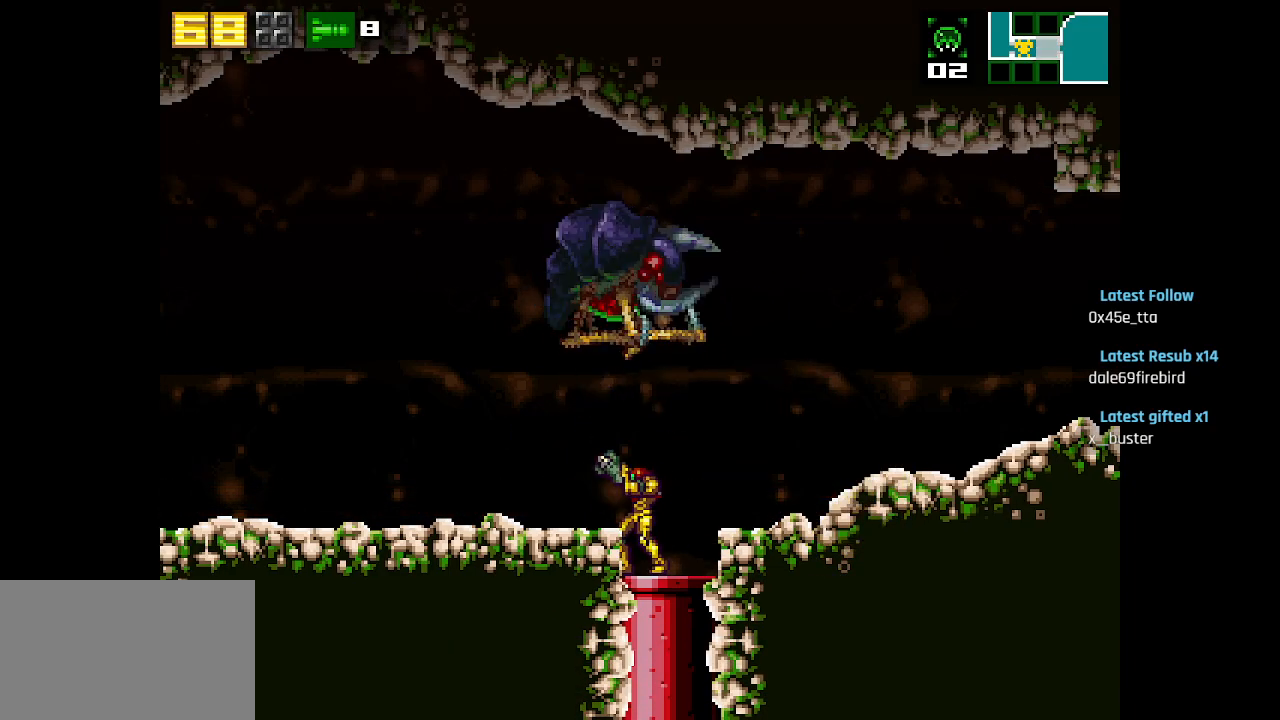
{"buttons": ["SQUARE", "L1", "R1"], "left_stick": "center", "right_stick": "center", "events": [[50, "L1", "down"], [183, "SQUARE", "down"], [300, "SQUARE", "up"], [467, "SQUARE", "down"]]}
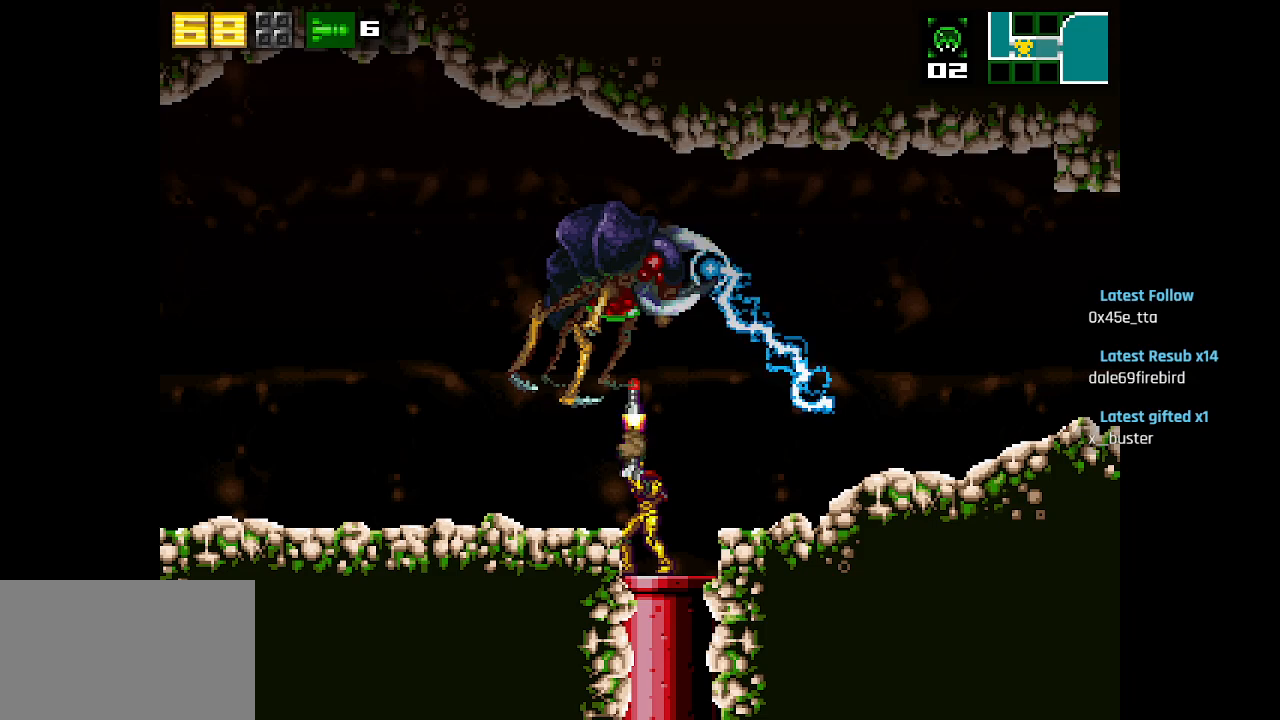
{"buttons": ["L1", "R1"], "left_stick": "center", "right_stick": "center", "events": [[67, "SQUARE", "up"], [200, "SQUARE", "down"], [283, "SQUARE", "up"]]}
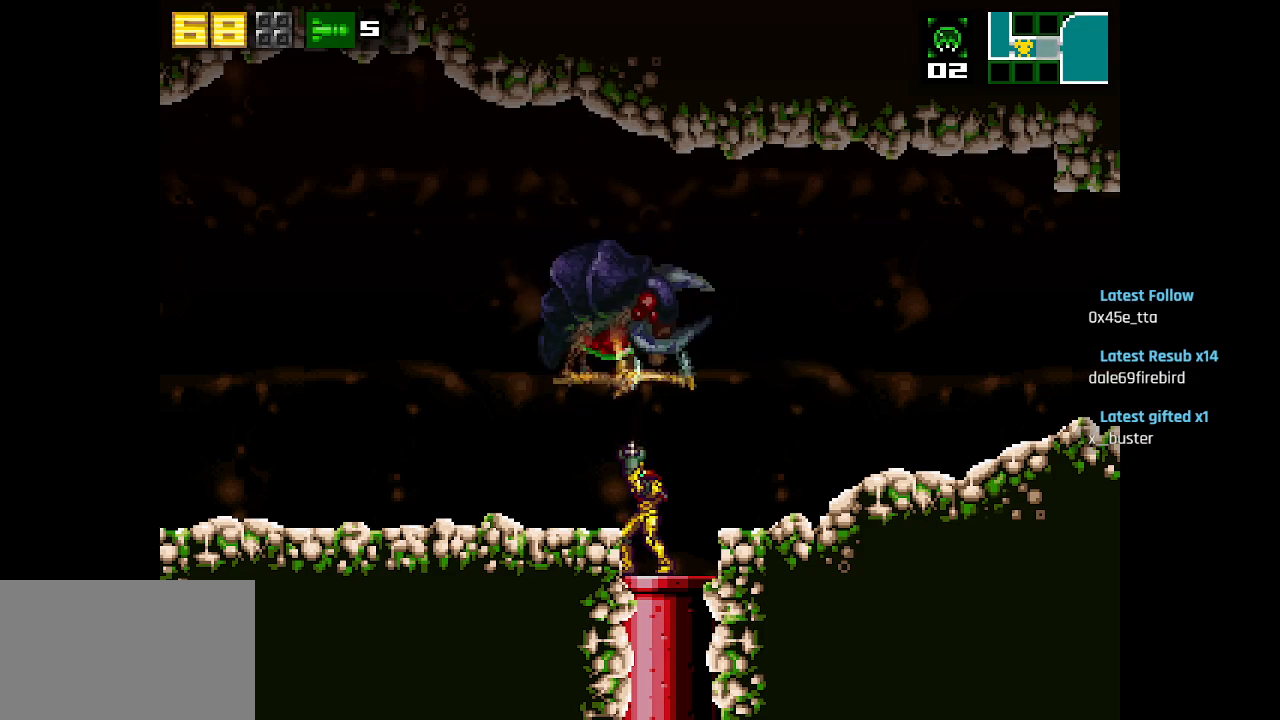
{"buttons": ["SQUARE", "R1"], "left_stick": "center", "right_stick": "center", "events": [[50, "SQUARE", "down"], [133, "SQUARE", "up"], [217, "SQUARE", "down"], [300, "SQUARE", "up"], [417, "L1", "up"], [500, "SQUARE", "down"]]}
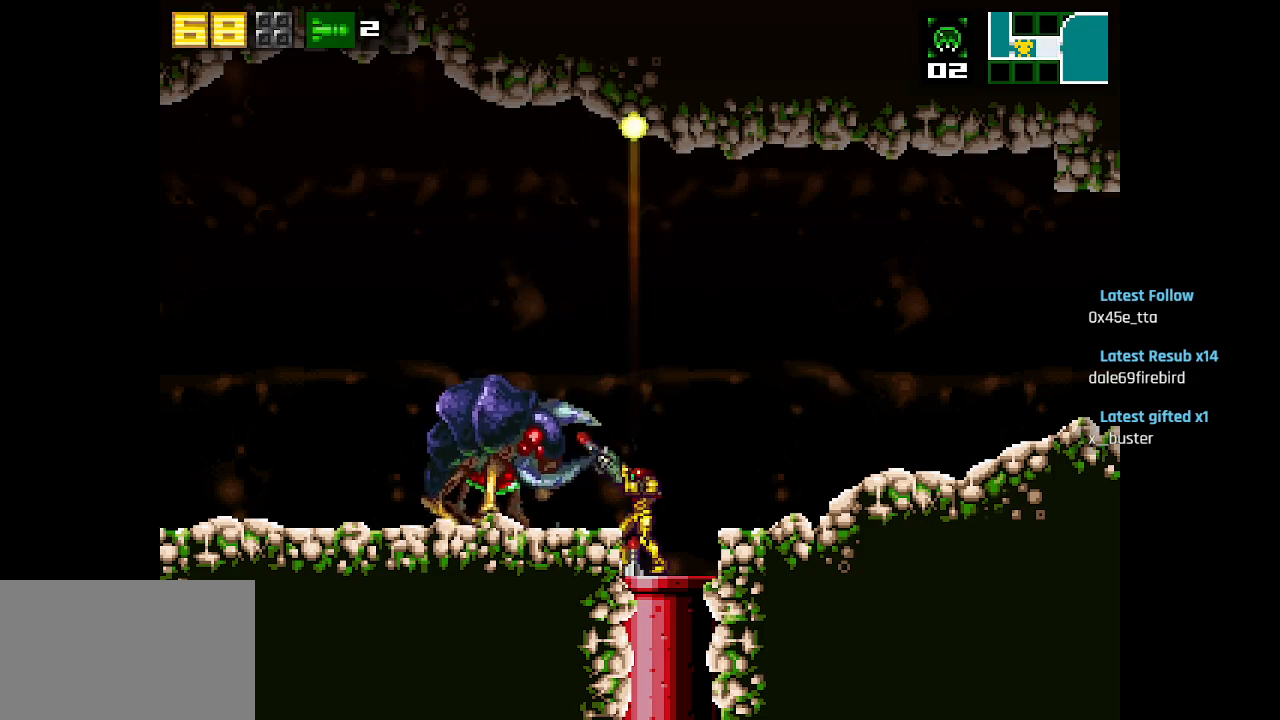
{"buttons": ["SQUARE", "R1"], "left_stick": "center", "right_stick": "center", "events": [[83, "SQUARE", "up"], [183, "SQUARE", "down"], [267, "SQUARE", "up"], [350, "SQUARE", "down"], [433, "SQUARE", "up"], [483, "SQUARE", "down"]]}
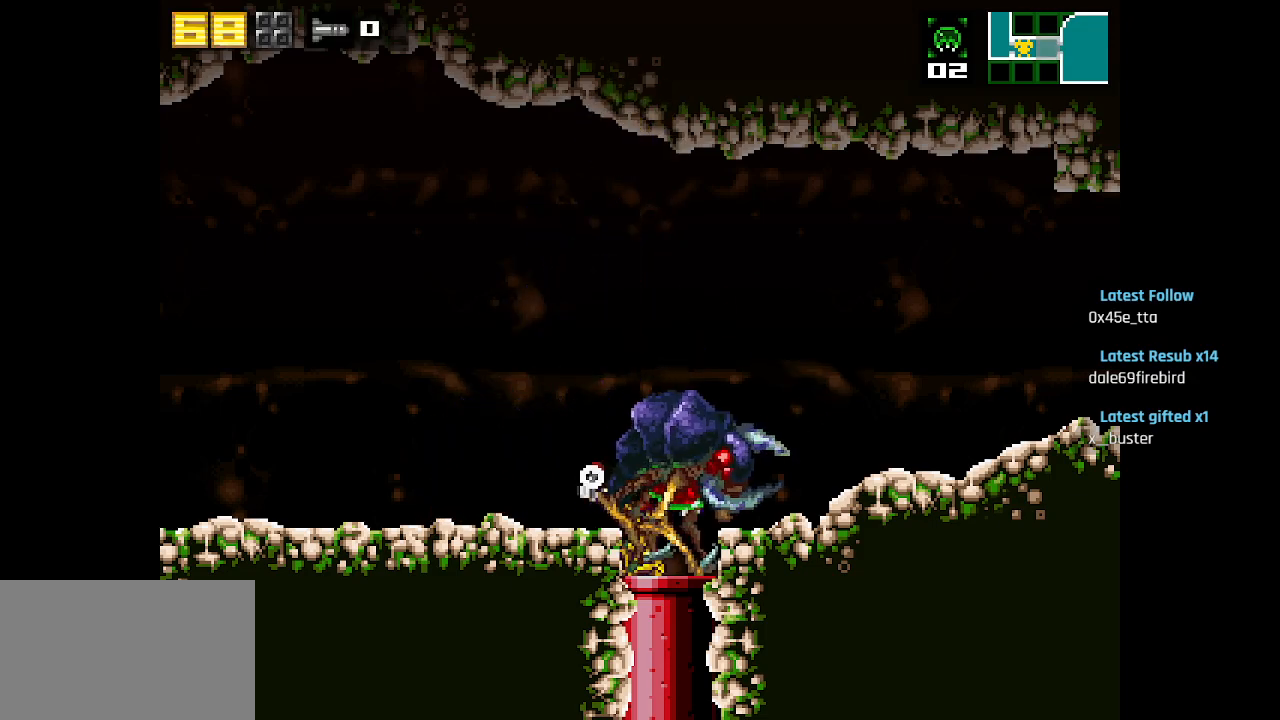
{"buttons": ["SQUARE", "R1"], "left_stick": "center", "right_stick": "center", "events": [[100, "SQUARE", "up"], [300, "SQUARE", "down"], [417, "SQUARE", "up"], [500, "SQUARE", "down"]]}
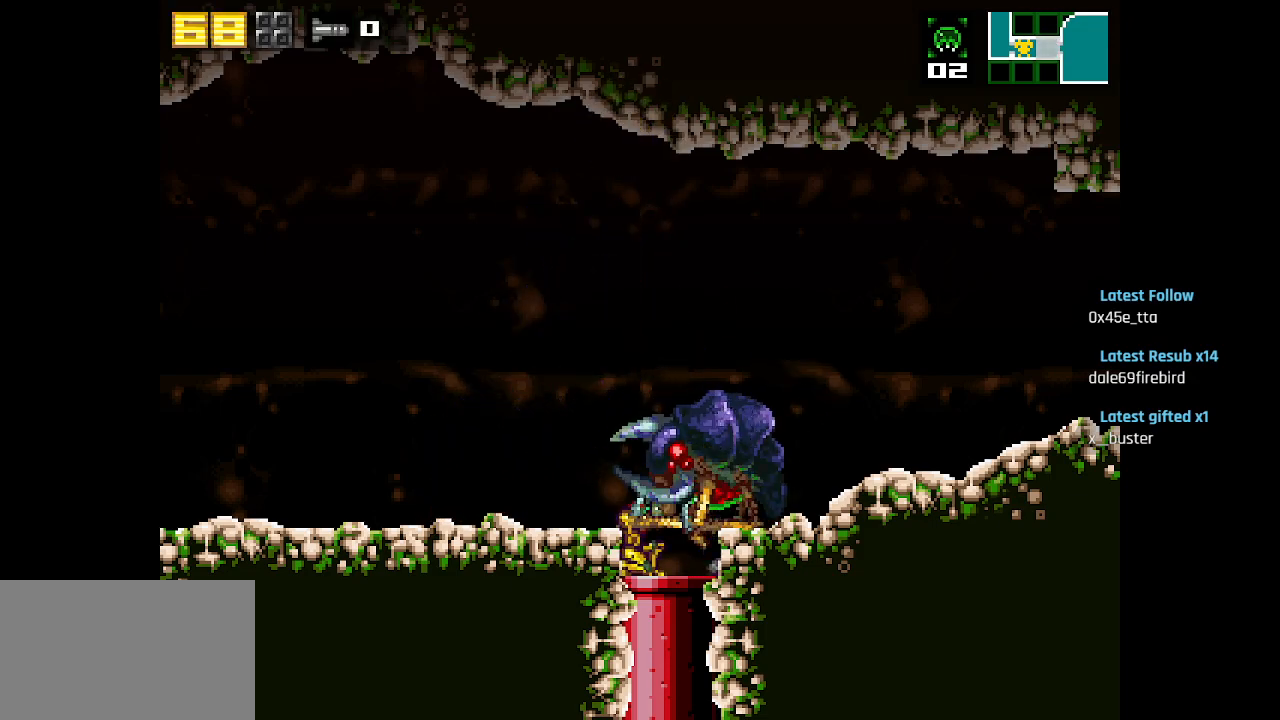
{"buttons": ["SQUARE"], "left_stick": "center", "right_stick": "center", "events": [[100, "SQUARE", "up"], [133, "R1", "up"], [167, "R1", "down"], [250, "SQUARE", "down"], [317, "L1", "down"], [333, "SQUARE", "up"], [383, "R1", "up"], [400, "L1", "up"], [467, "SQUARE", "down"]]}
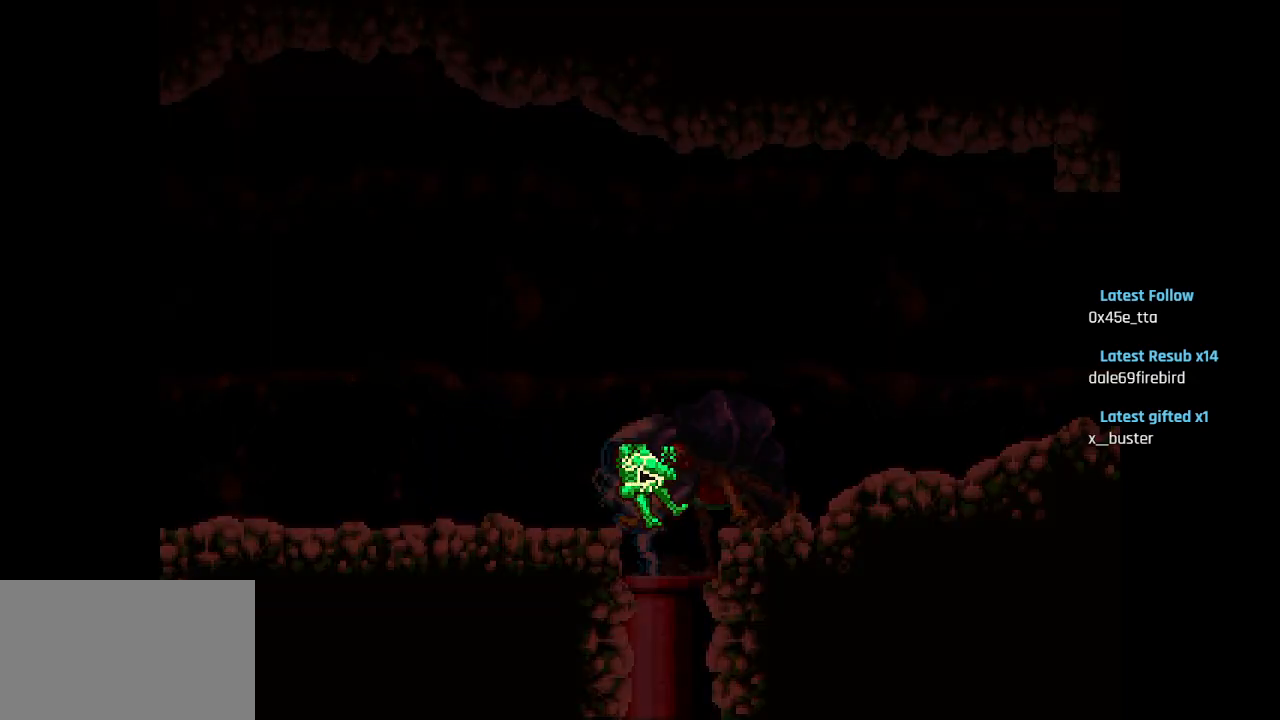
{"buttons": [], "left_stick": "center", "right_stick": "center", "events": [[67, "SQUARE", "up"], [150, "SQUARE", "down"], [250, "SQUARE", "up"], [333, "SQUARE", "down"], [433, "SQUARE", "up"]]}
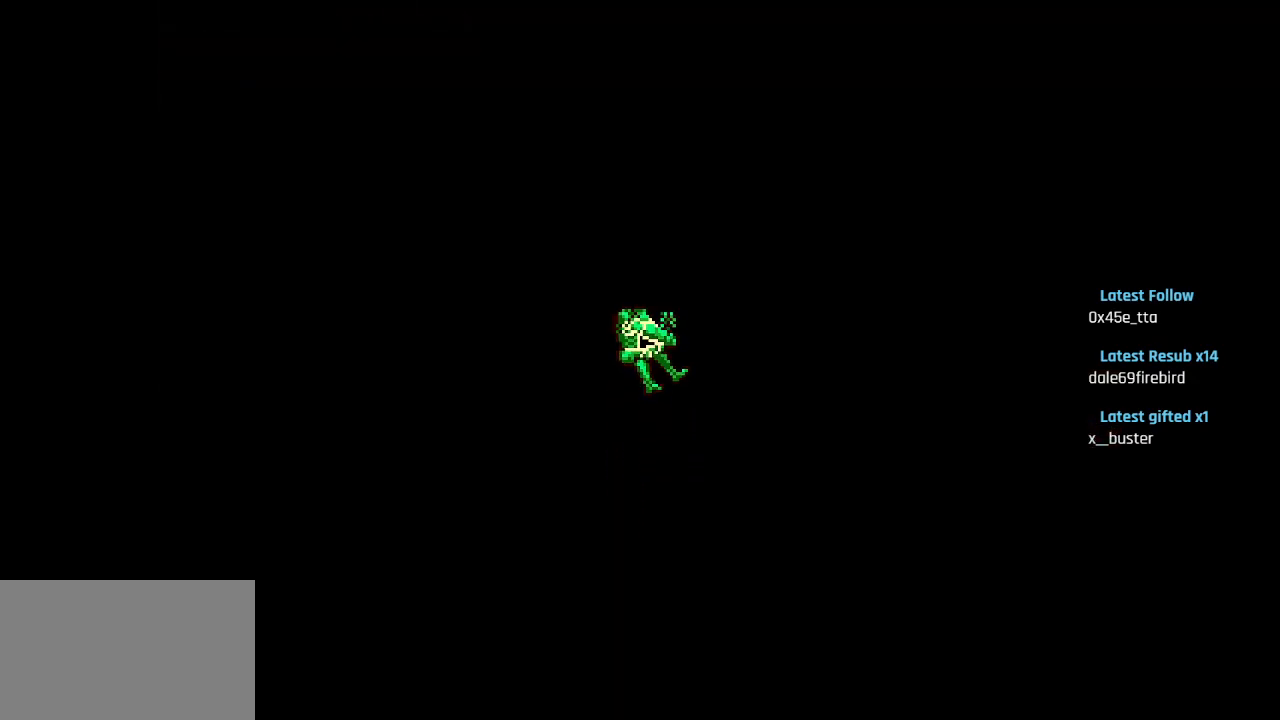
{"buttons": [], "left_stick": "center", "right_stick": "center", "events": []}
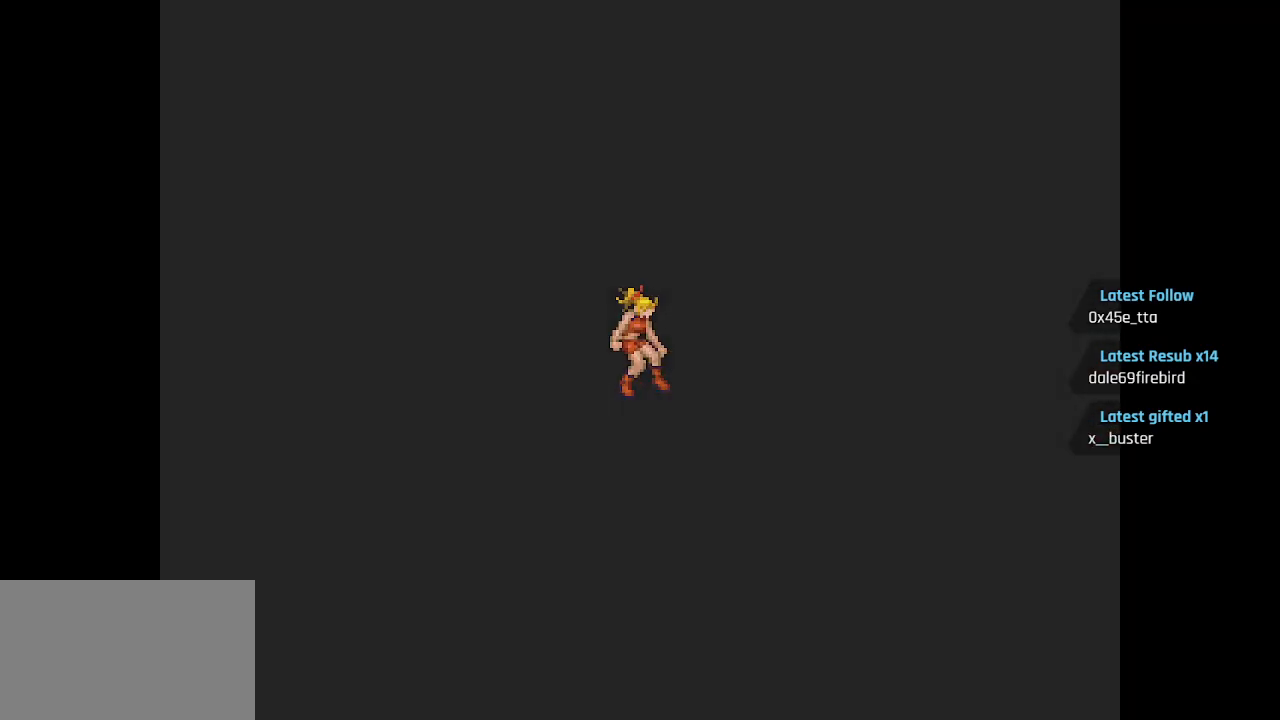
{"buttons": [], "left_stick": "center", "right_stick": "center", "events": []}
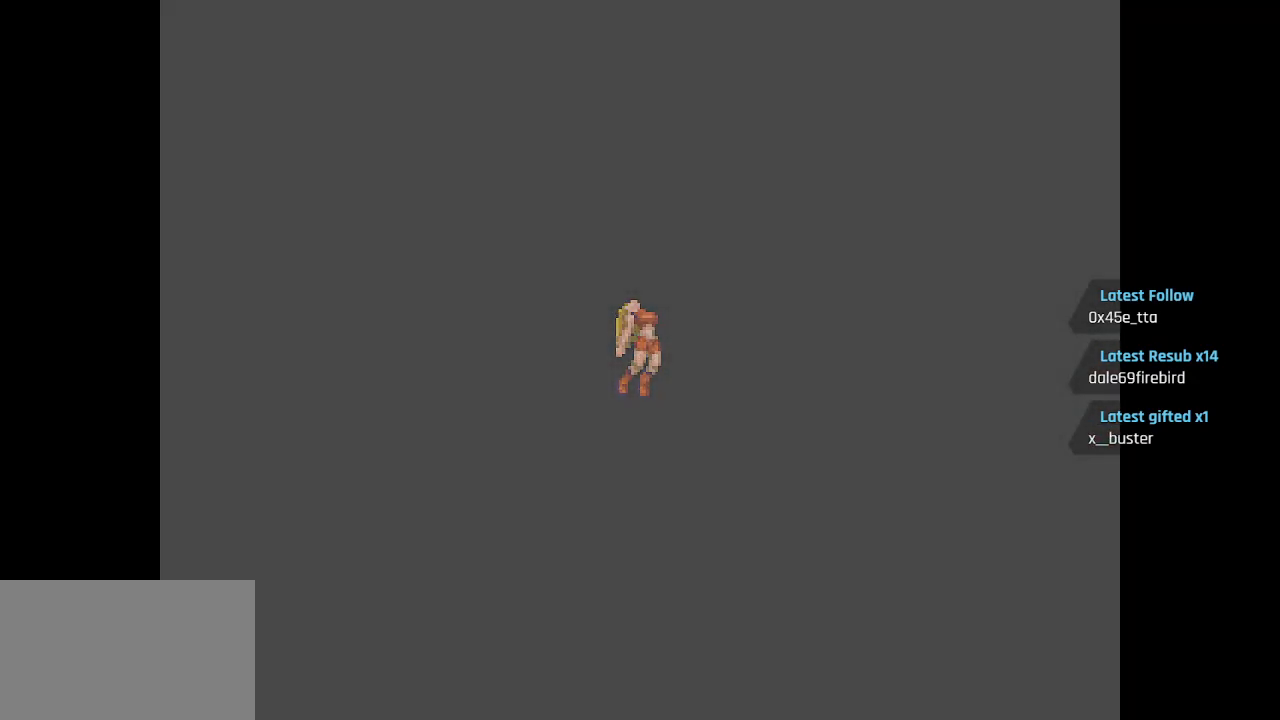
{"buttons": [], "left_stick": "center", "right_stick": "center", "events": []}
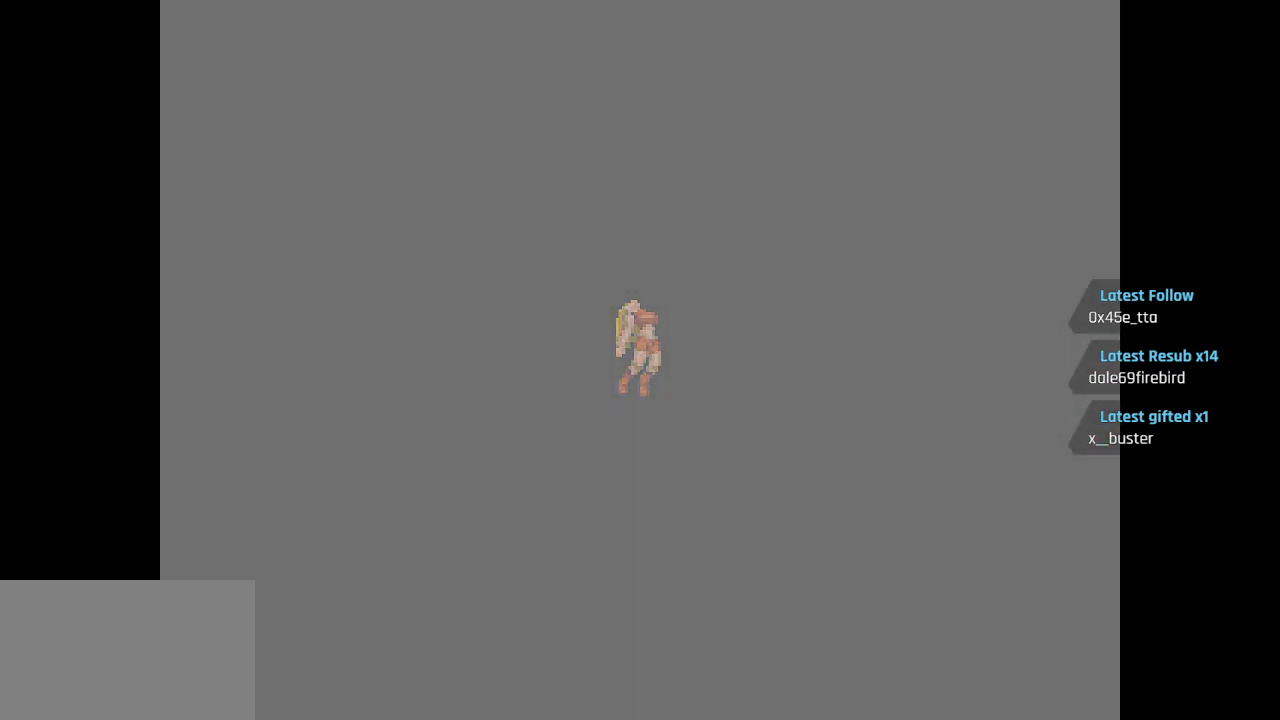
{"buttons": [], "left_stick": "center", "right_stick": "center", "events": []}
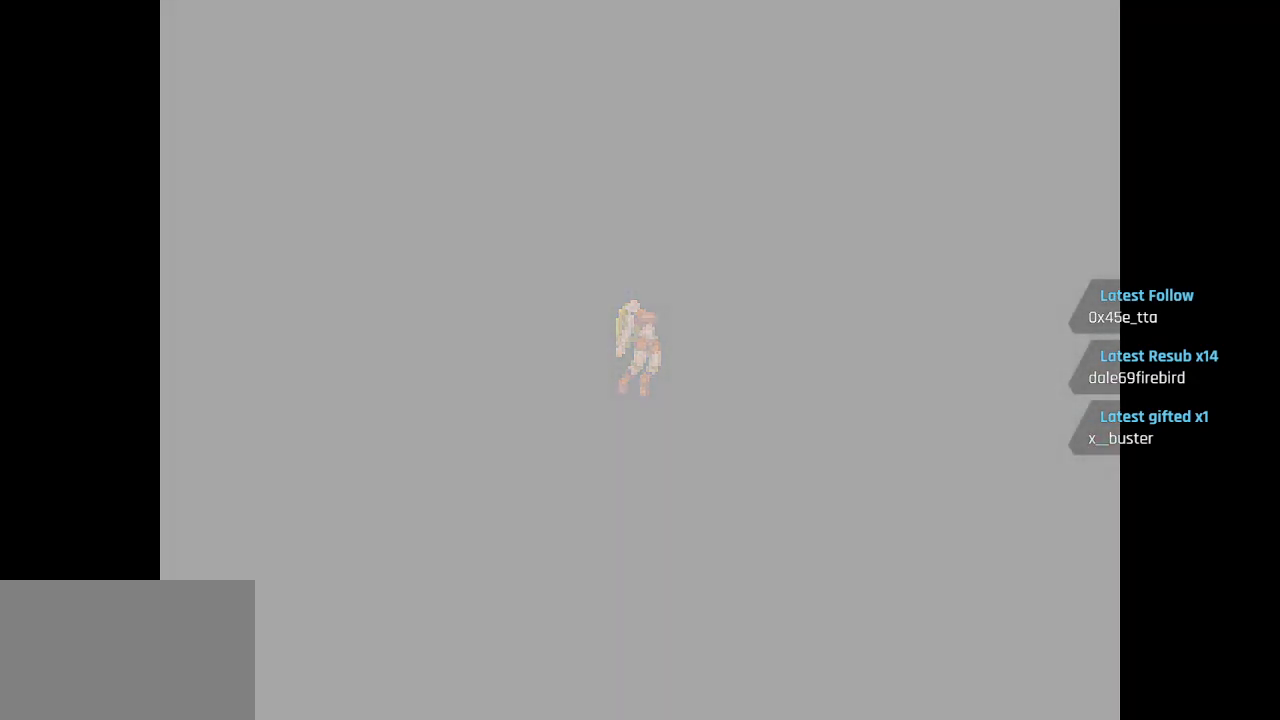
{"buttons": [], "left_stick": "center", "right_stick": "center", "events": []}
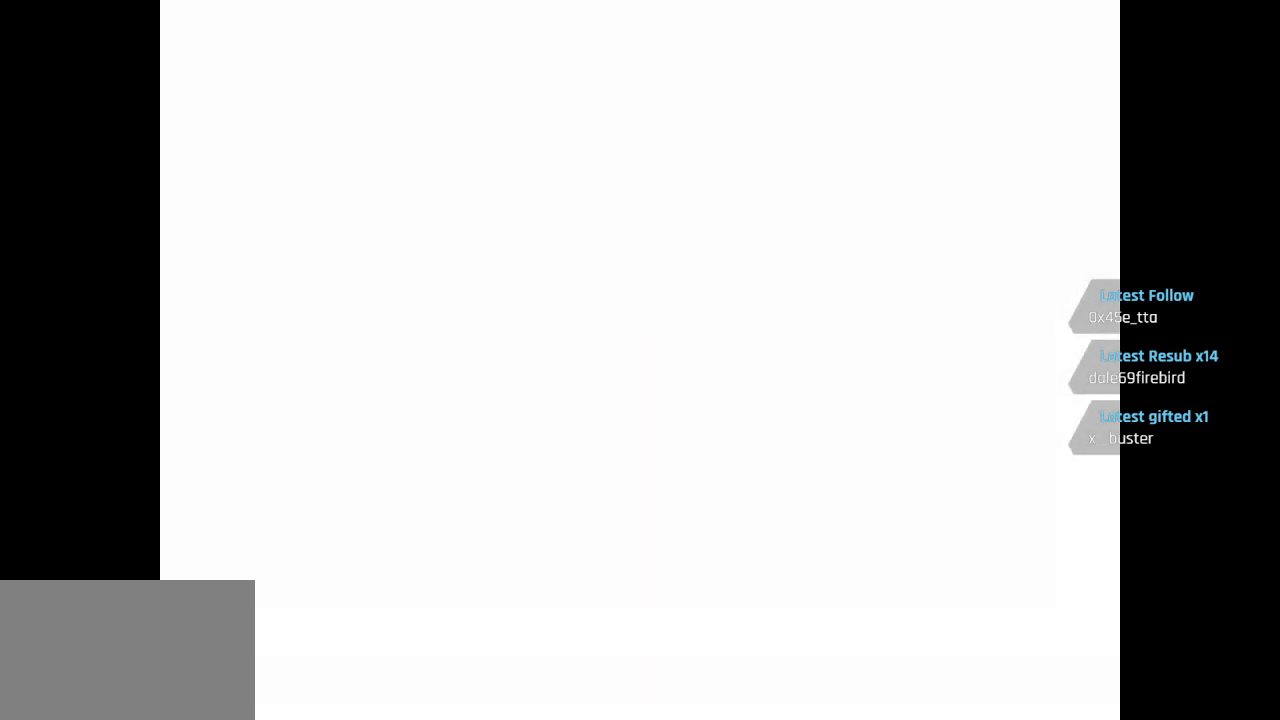
{"buttons": [], "left_stick": "center", "right_stick": "center", "events": []}